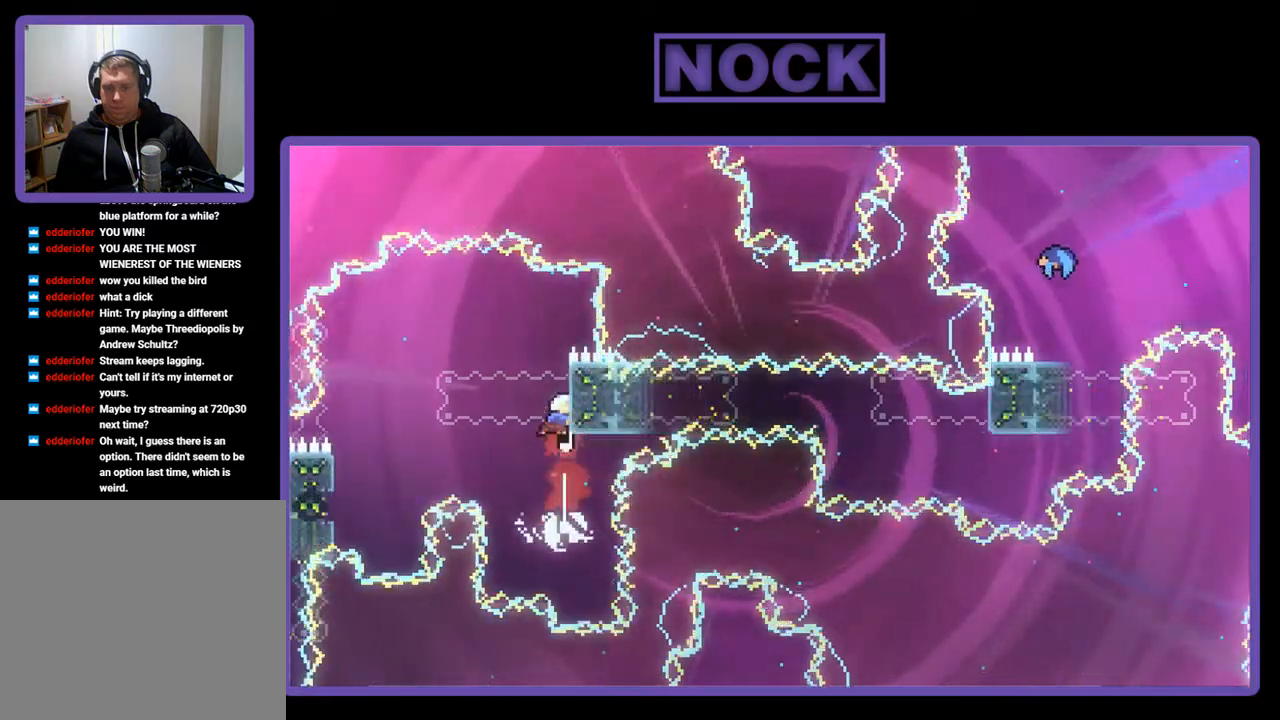
Gameplay with a controller (PlayStation layout); each line is a JSON object with the inputs held at the frame after it. "events" lists button and stick changes between this image and that frame as [ms after this image, input, new state], when the widget could be followed in between. Not read: right_stick.
{"buttons": ["CROSS", "R2", "DPAD_RIGHT"], "left_stick": "center", "events": [[283, "CIRCLE", "up"], [283, "DPAD_RIGHT", "down"], [317, "DPAD_UP", "up"], [350, "DPAD_RIGHT", "up"], [450, "DPAD_RIGHT", "down"], [483, "CROSS", "down"]]}
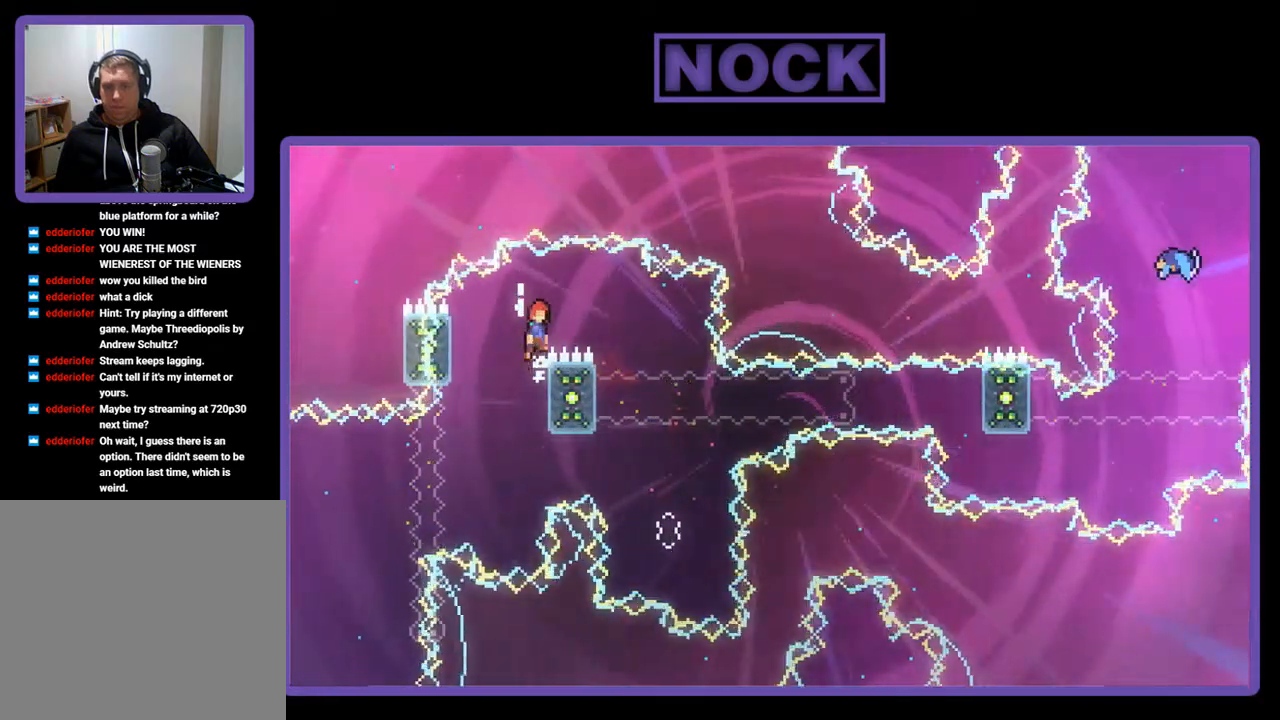
{"buttons": ["R2", "DPAD_LEFT"], "left_stick": "center", "events": [[217, "CROSS", "up"], [350, "DPAD_RIGHT", "up"], [450, "DPAD_LEFT", "down"]]}
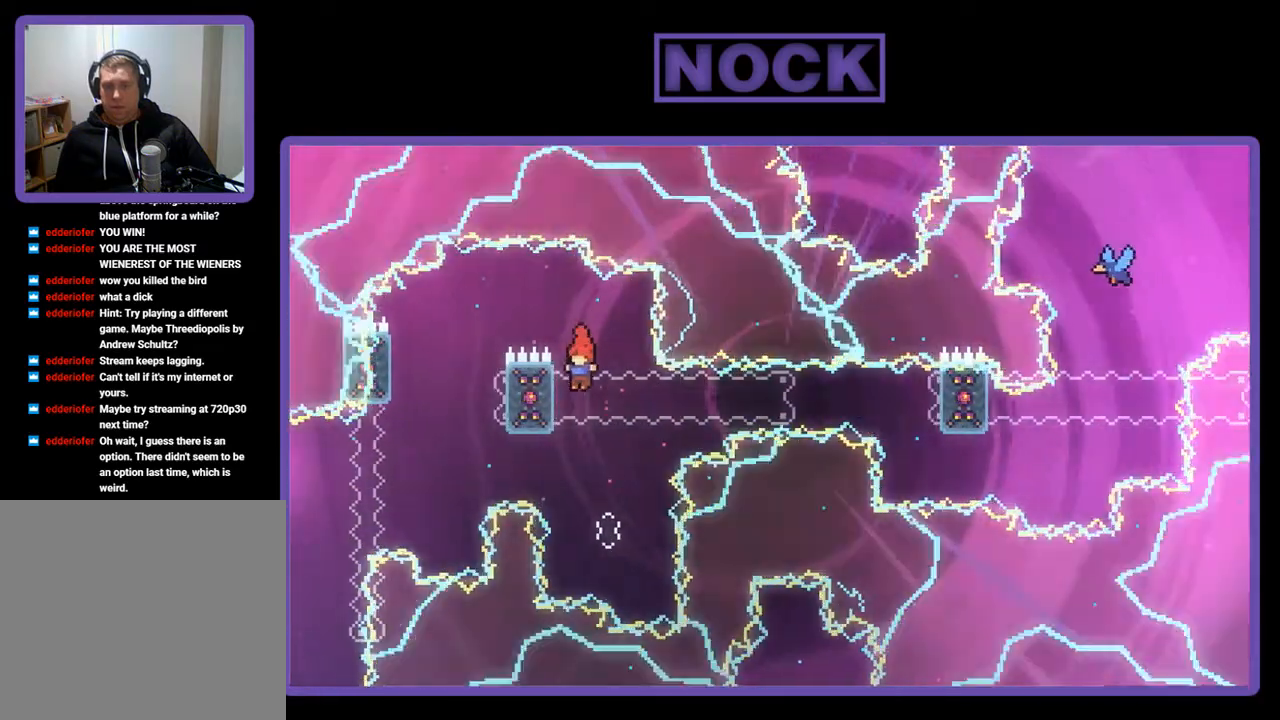
{"buttons": ["R2"], "left_stick": "center", "events": [[217, "DPAD_LEFT", "up"], [383, "DPAD_DOWN", "down"], [450, "DPAD_DOWN", "up"]]}
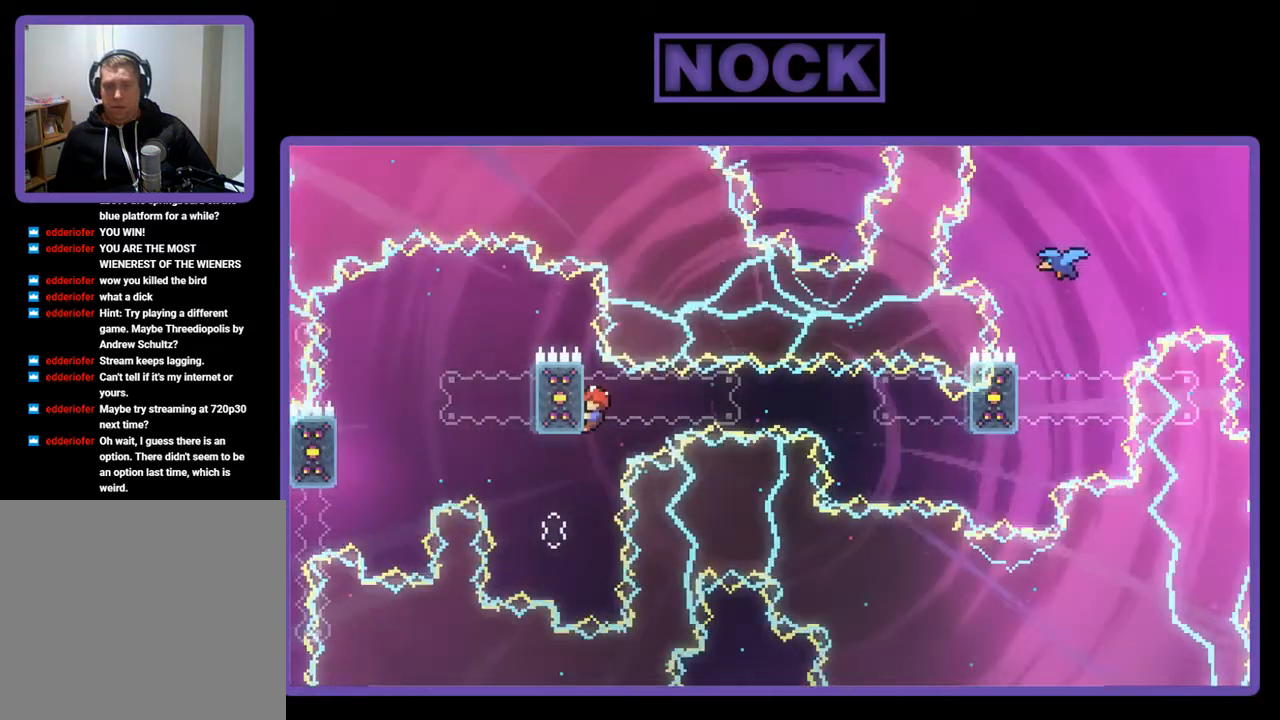
{"buttons": ["R2"], "left_stick": "center", "events": []}
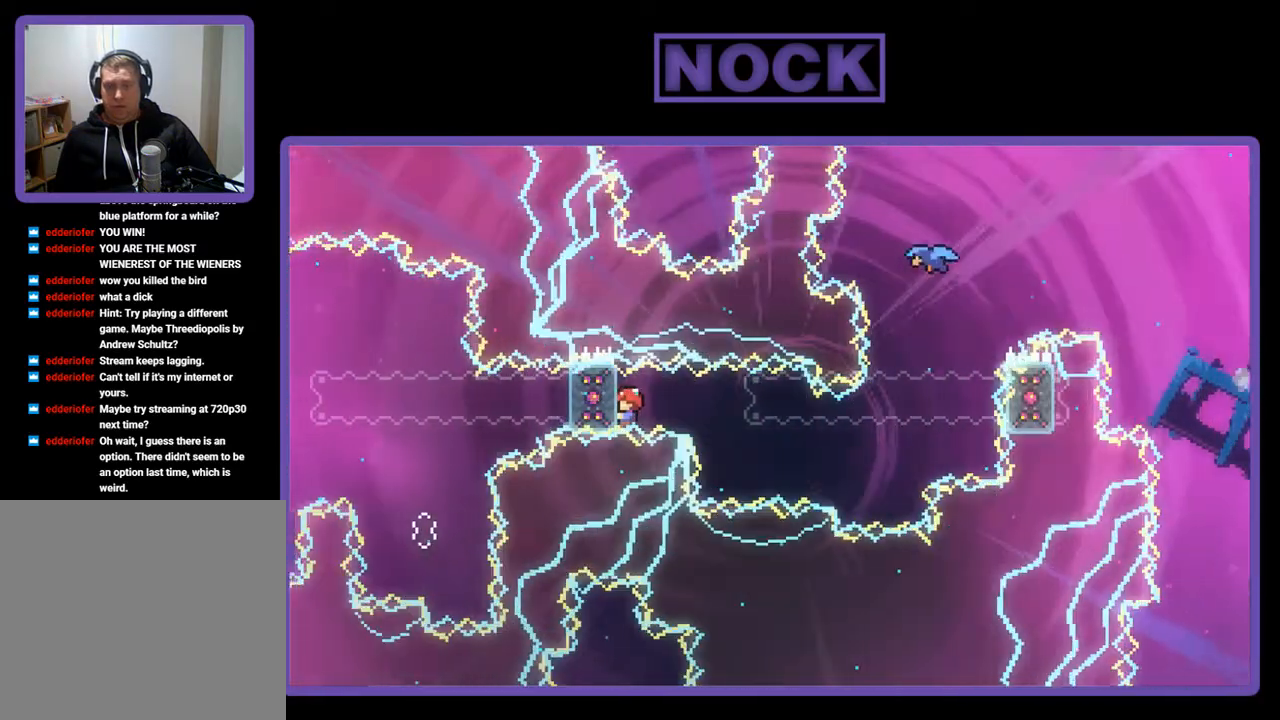
{"buttons": ["CIRCLE", "R2", "DPAD_RIGHT"], "left_stick": "center", "events": [[350, "DPAD_RIGHT", "down"], [417, "CIRCLE", "down"]]}
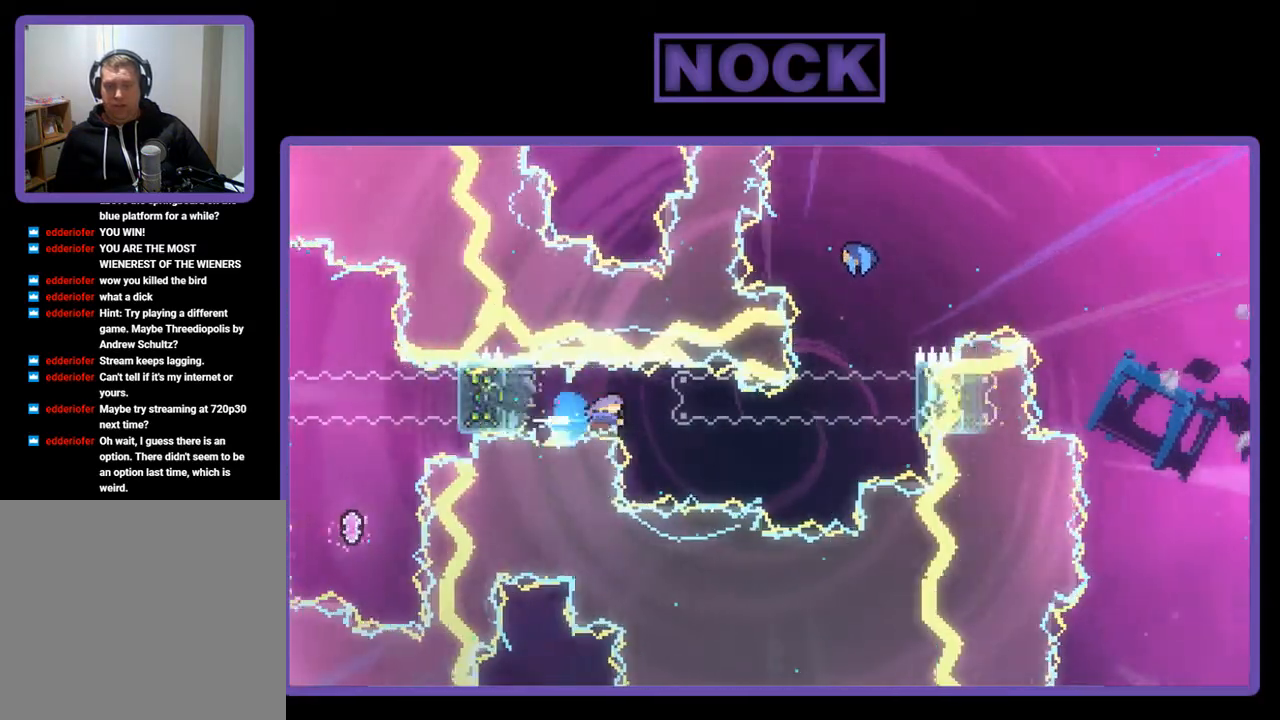
{"buttons": ["R2"], "left_stick": "center", "events": [[217, "CIRCLE", "up"], [383, "DPAD_RIGHT", "up"]]}
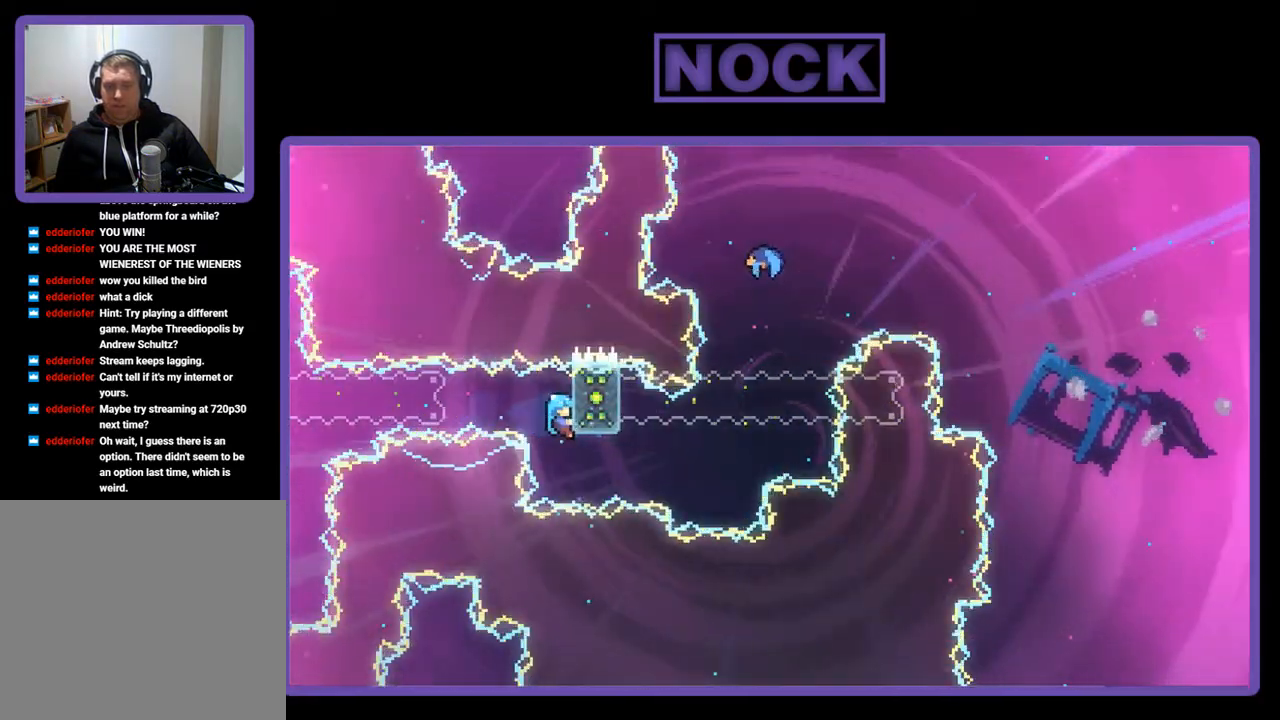
{"buttons": ["R2"], "left_stick": "center", "events": []}
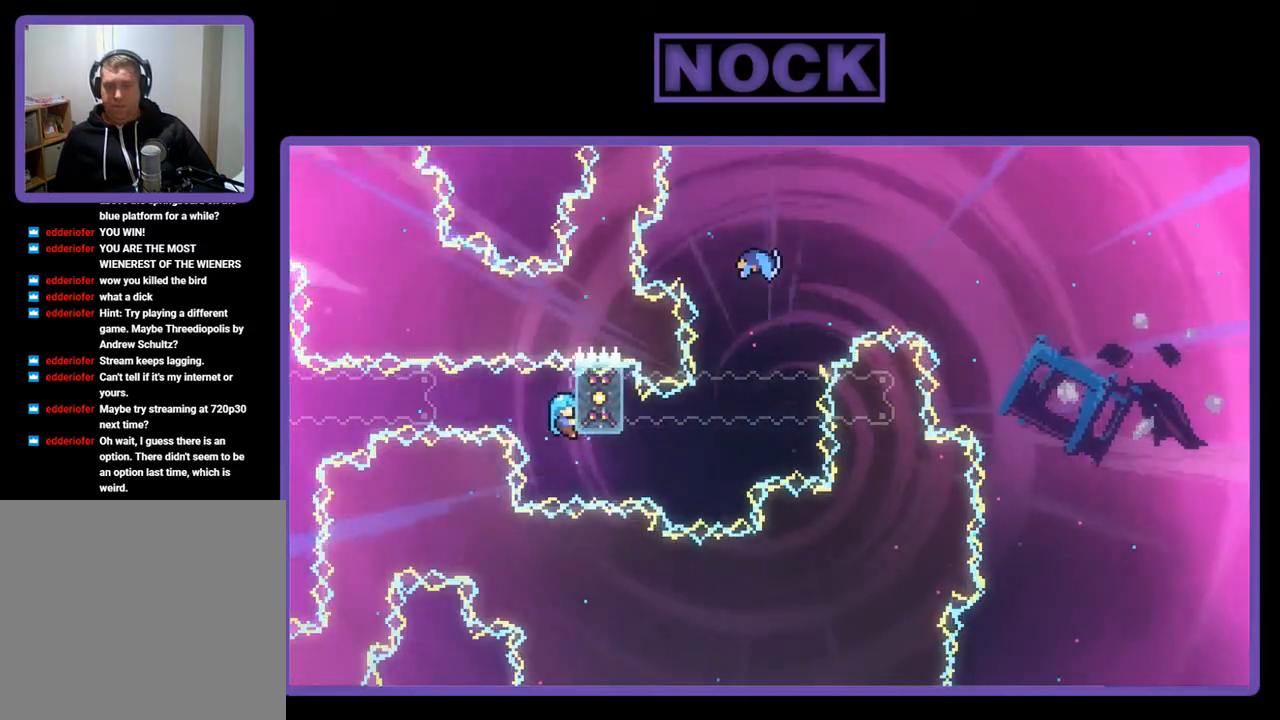
{"buttons": ["R2"], "left_stick": "center", "events": []}
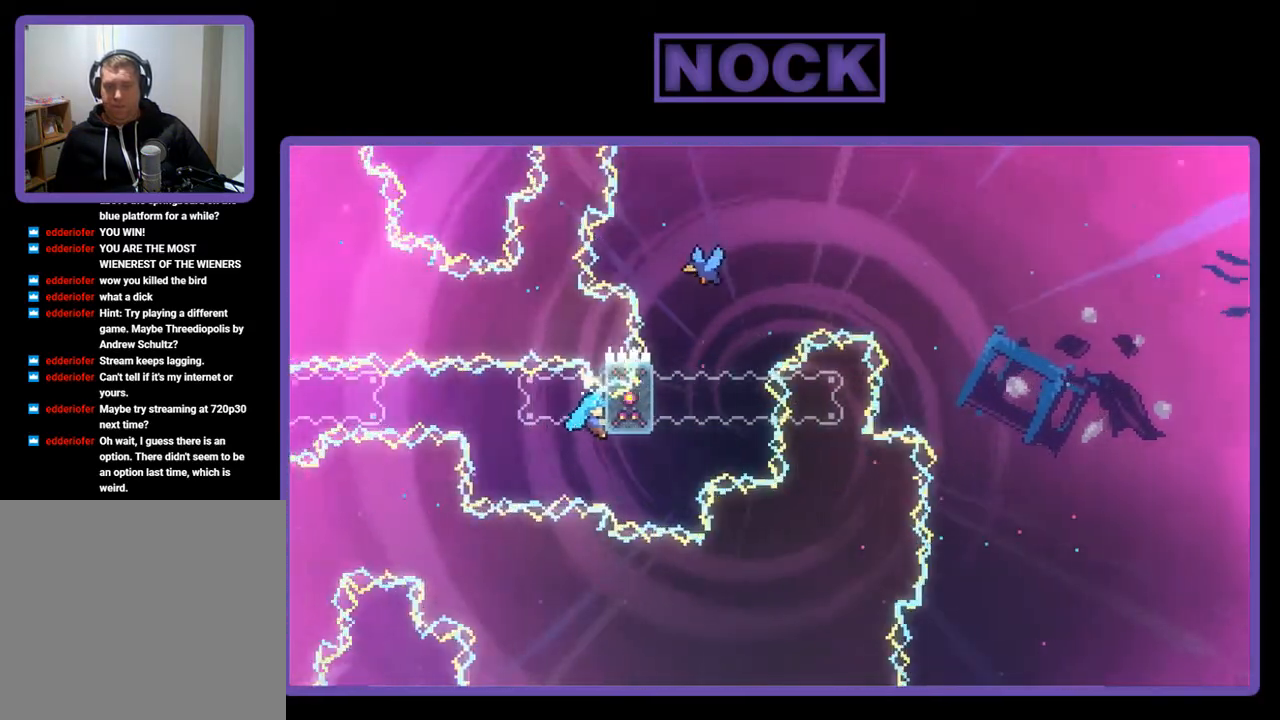
{"buttons": ["R2", "DPAD_UP"], "left_stick": "center", "events": [[283, "DPAD_UP", "down"]]}
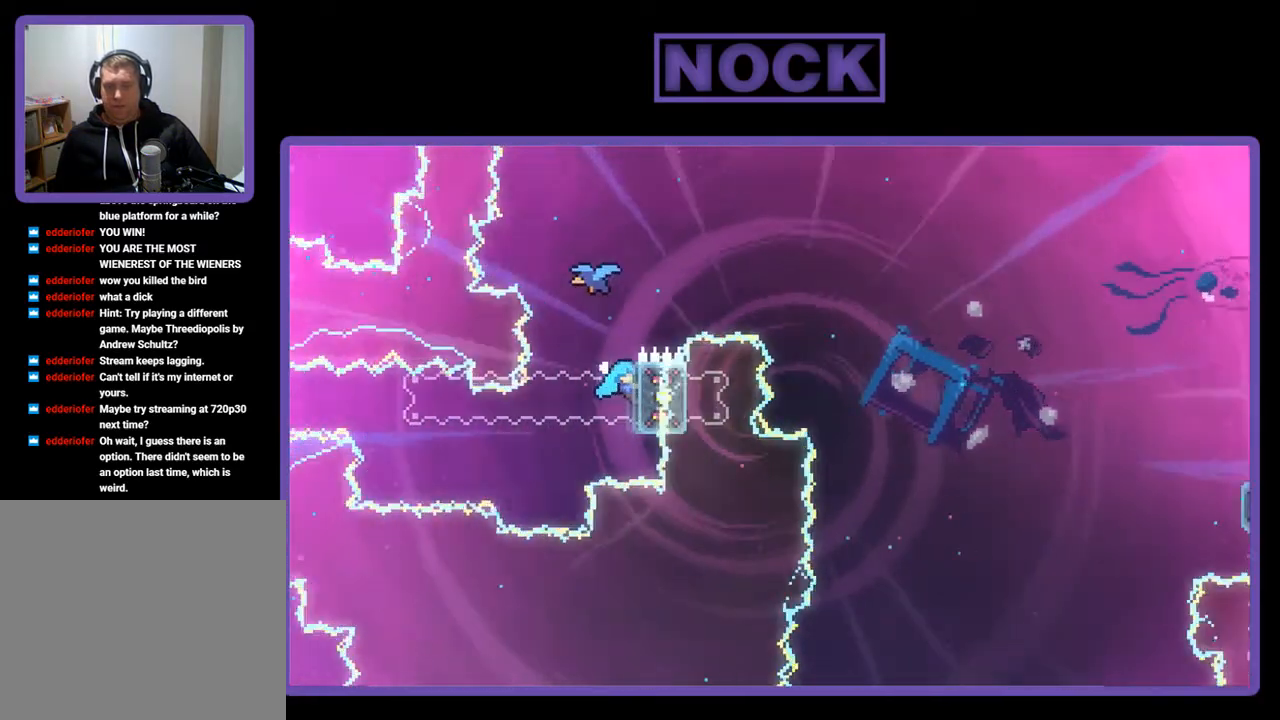
{"buttons": ["CROSS", "R2", "DPAD_UP", "DPAD_LEFT"], "left_stick": "center", "events": [[50, "CROSS", "down"], [250, "DPAD_LEFT", "down"]]}
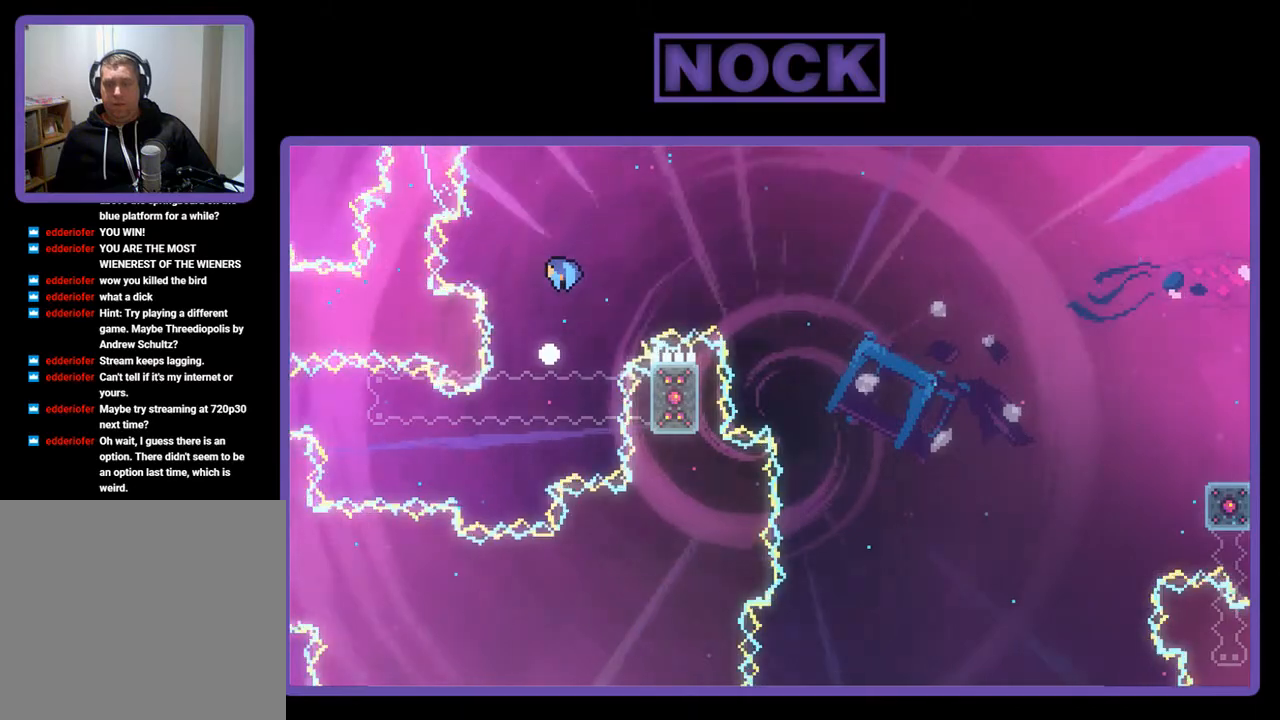
{"buttons": [], "left_stick": "center", "events": [[17, "DPAD_LEFT", "up"], [83, "DPAD_RIGHT", "down"], [83, "DPAD_UP", "up"], [117, "DPAD_RIGHT", "up"], [150, "R2", "up"], [183, "CROSS", "up"]]}
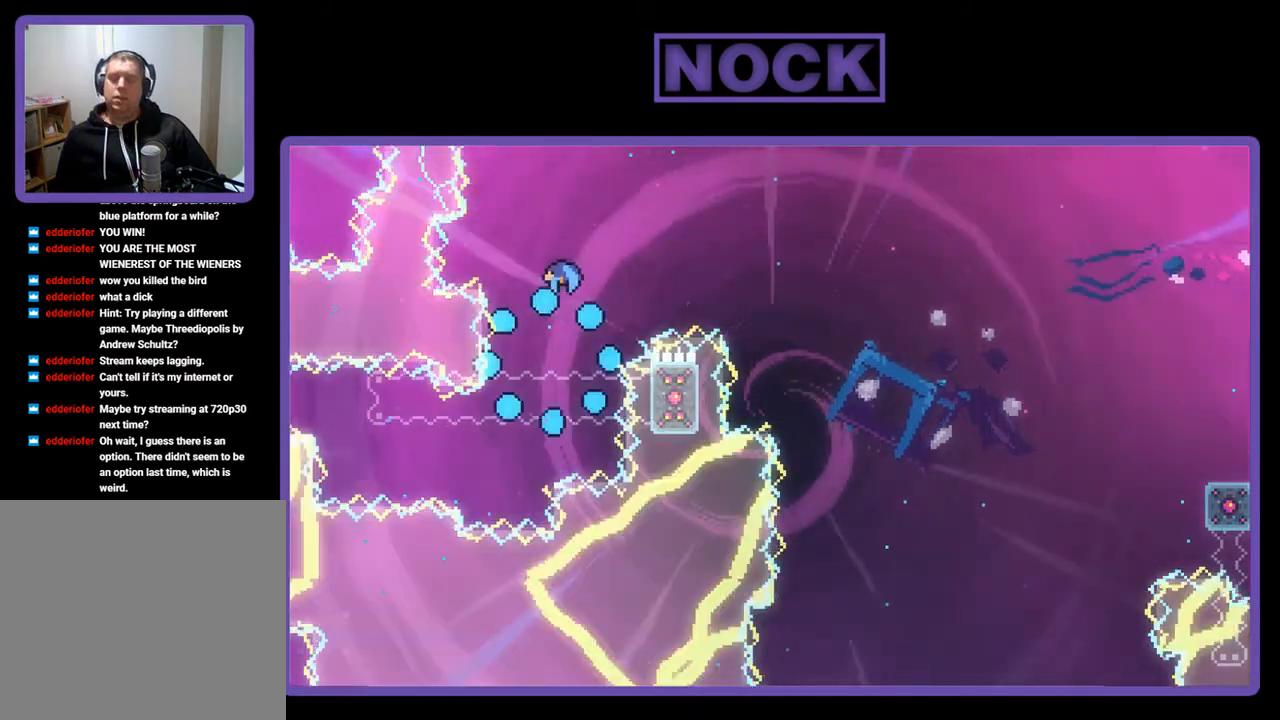
{"buttons": [], "left_stick": "center", "events": []}
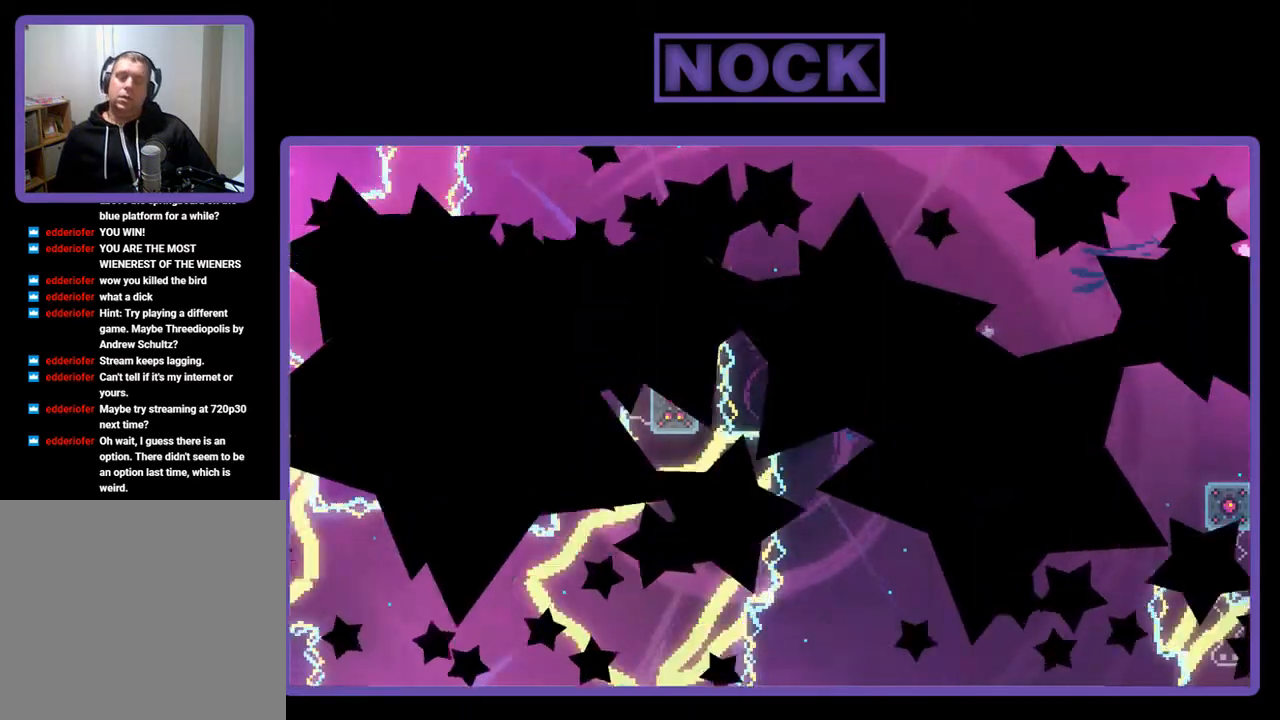
{"buttons": ["R2", "DPAD_RIGHT"], "left_stick": "center", "events": [[150, "R2", "down"], [450, "DPAD_RIGHT", "down"]]}
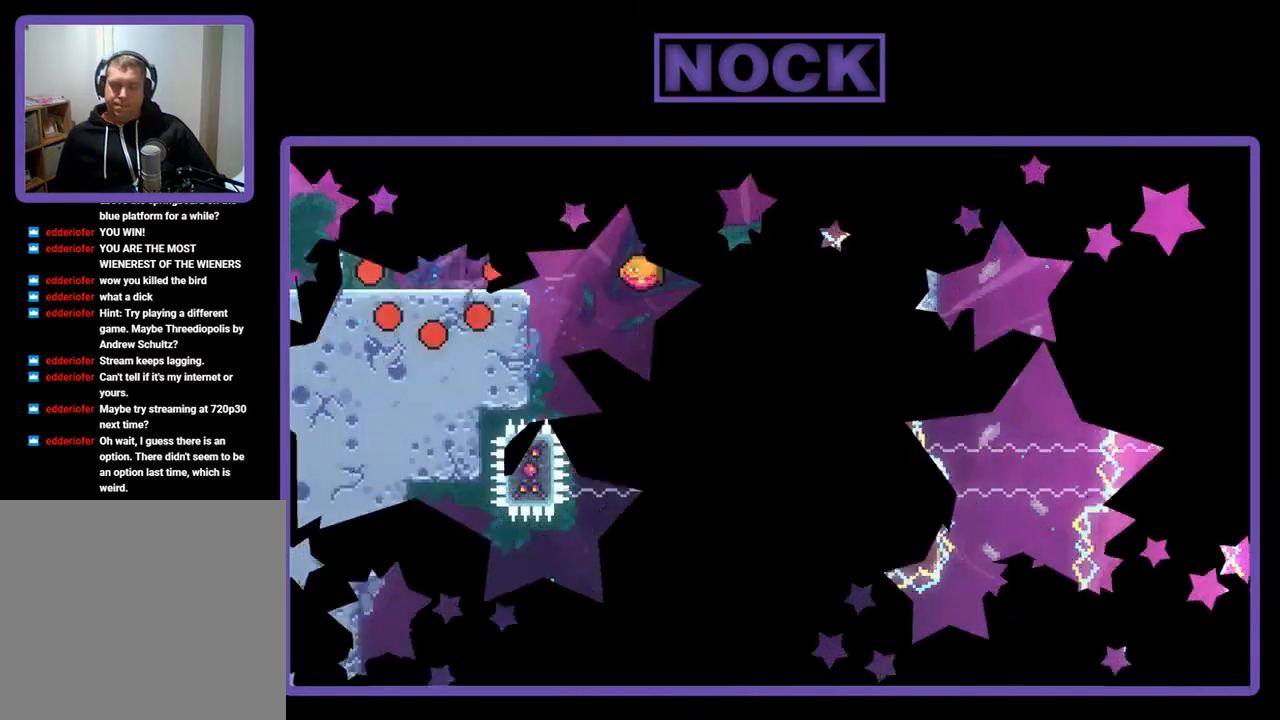
{"buttons": ["R2", "DPAD_RIGHT"], "left_stick": "center", "events": []}
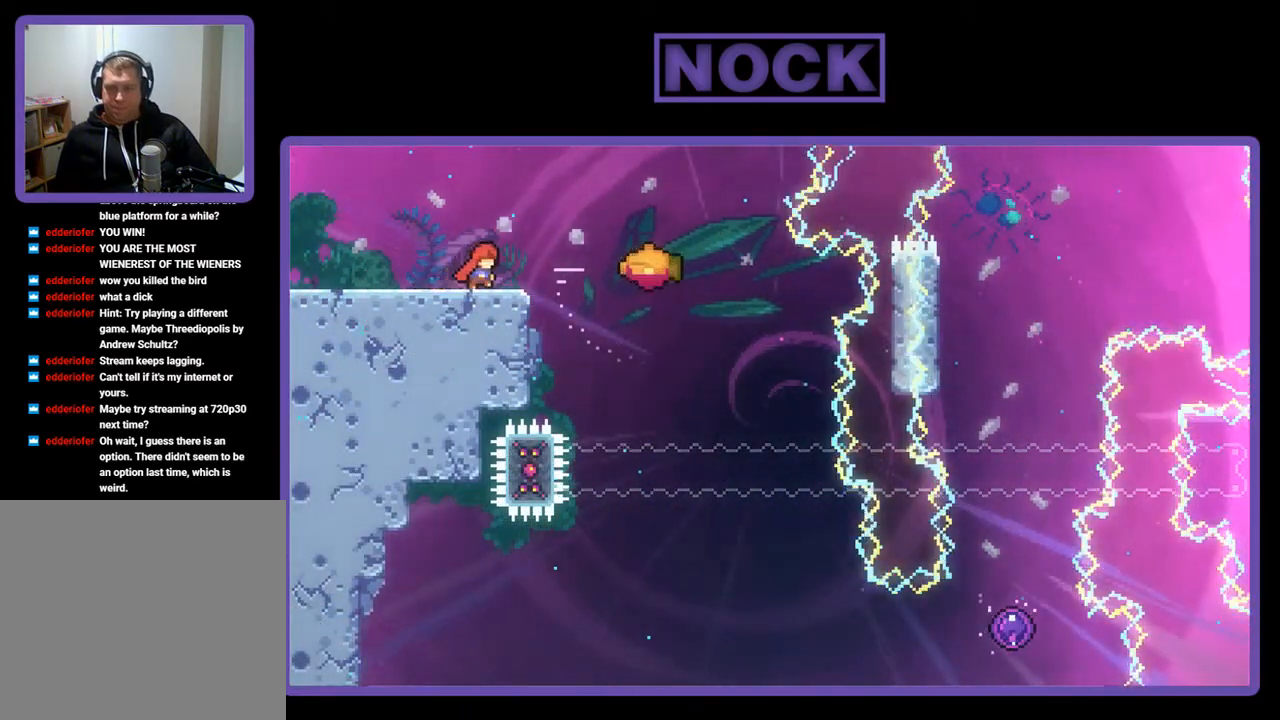
{"buttons": ["R2", "DPAD_RIGHT"], "left_stick": "center", "events": [[83, "CROSS", "down"], [250, "CROSS", "up"]]}
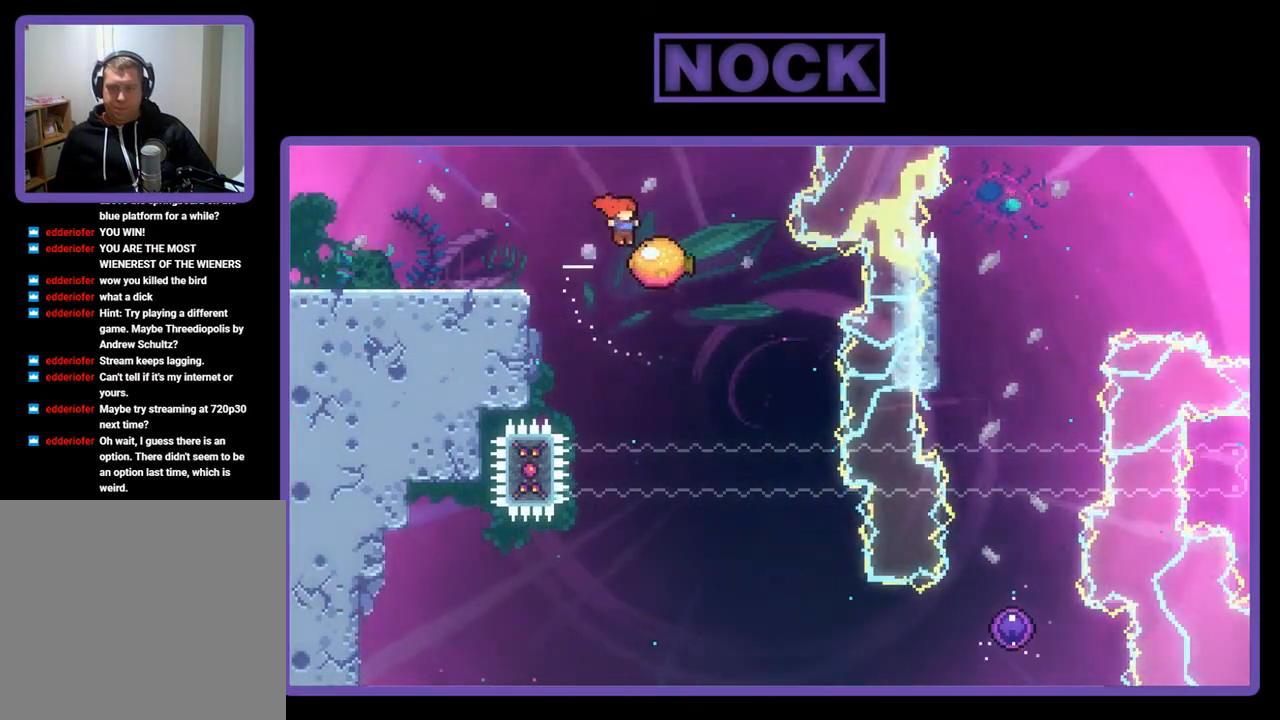
{"buttons": ["R2"], "left_stick": "center", "events": [[483, "DPAD_RIGHT", "up"]]}
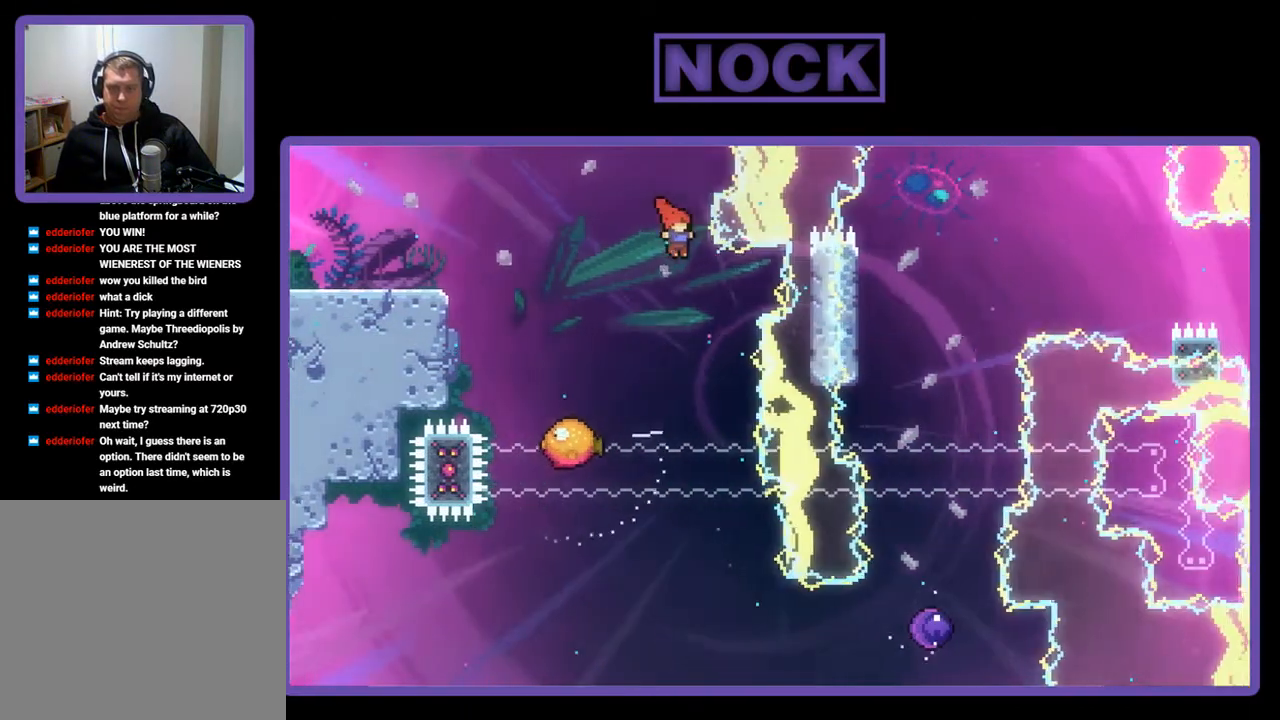
{"buttons": ["R2"], "left_stick": "center", "events": []}
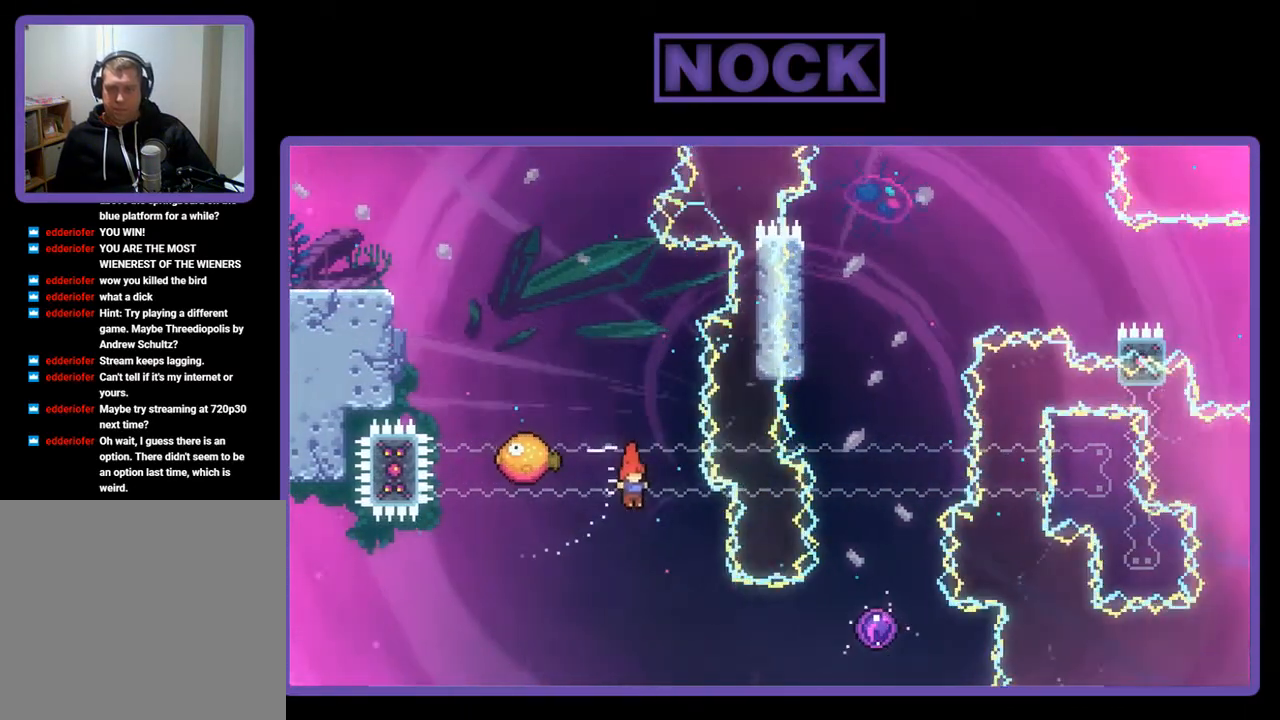
{"buttons": ["CIRCLE", "R2", "DPAD_RIGHT"], "left_stick": "center", "events": [[83, "DPAD_RIGHT", "down"], [317, "CIRCLE", "down"]]}
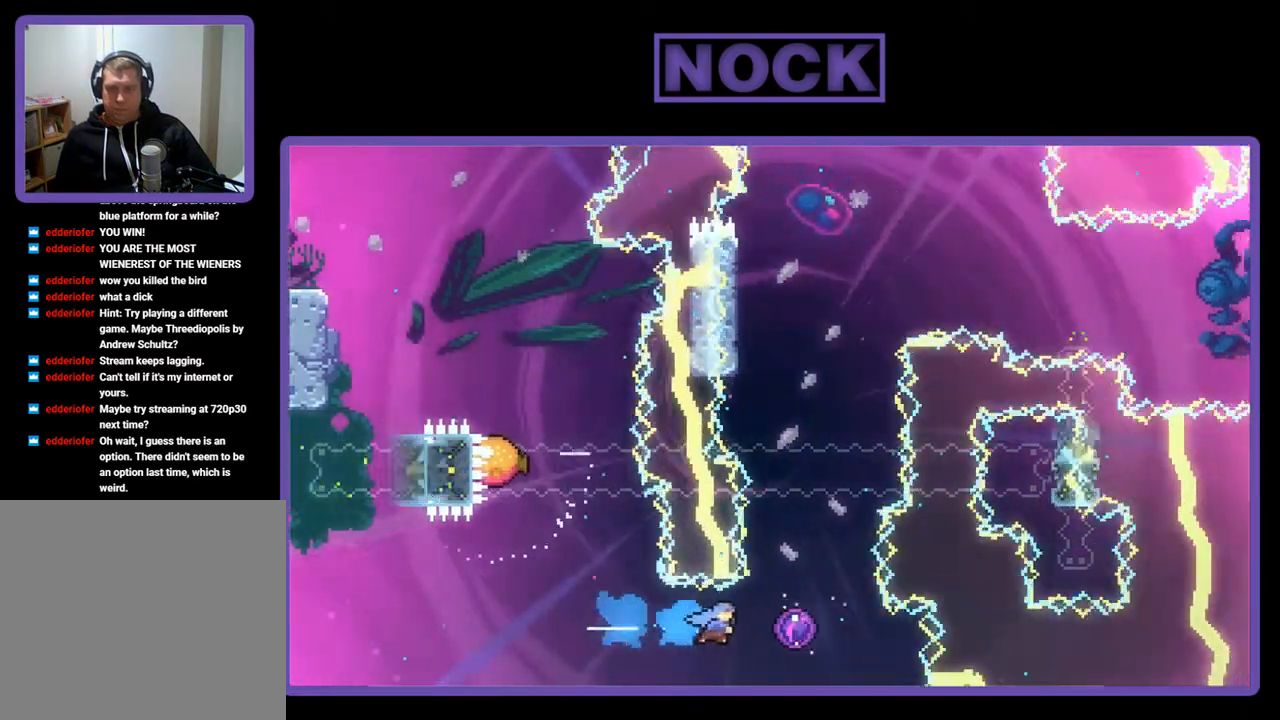
{"buttons": ["R2", "DPAD_UP"], "left_stick": "center", "events": [[150, "CIRCLE", "up"], [150, "DPAD_UP", "down"], [183, "DPAD_RIGHT", "up"]]}
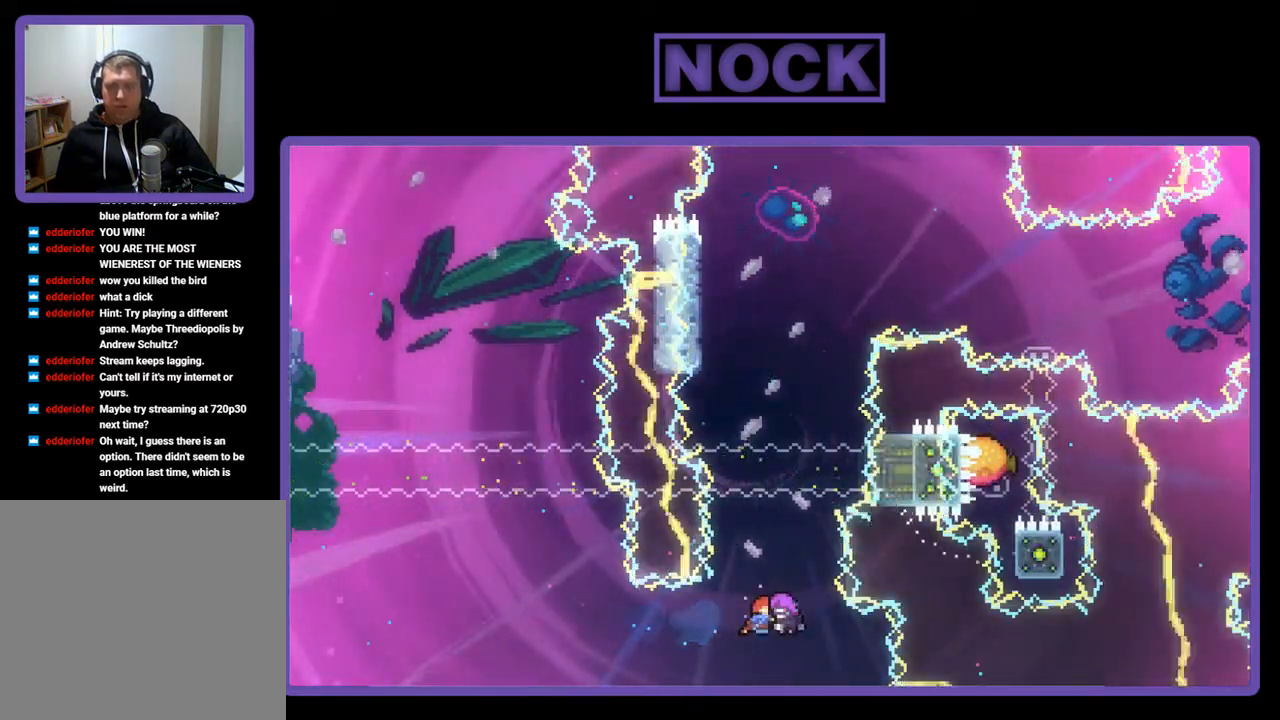
{"buttons": ["R2", "DPAD_UP", "DPAD_LEFT"], "left_stick": "center", "events": [[117, "DPAD_LEFT", "down"]]}
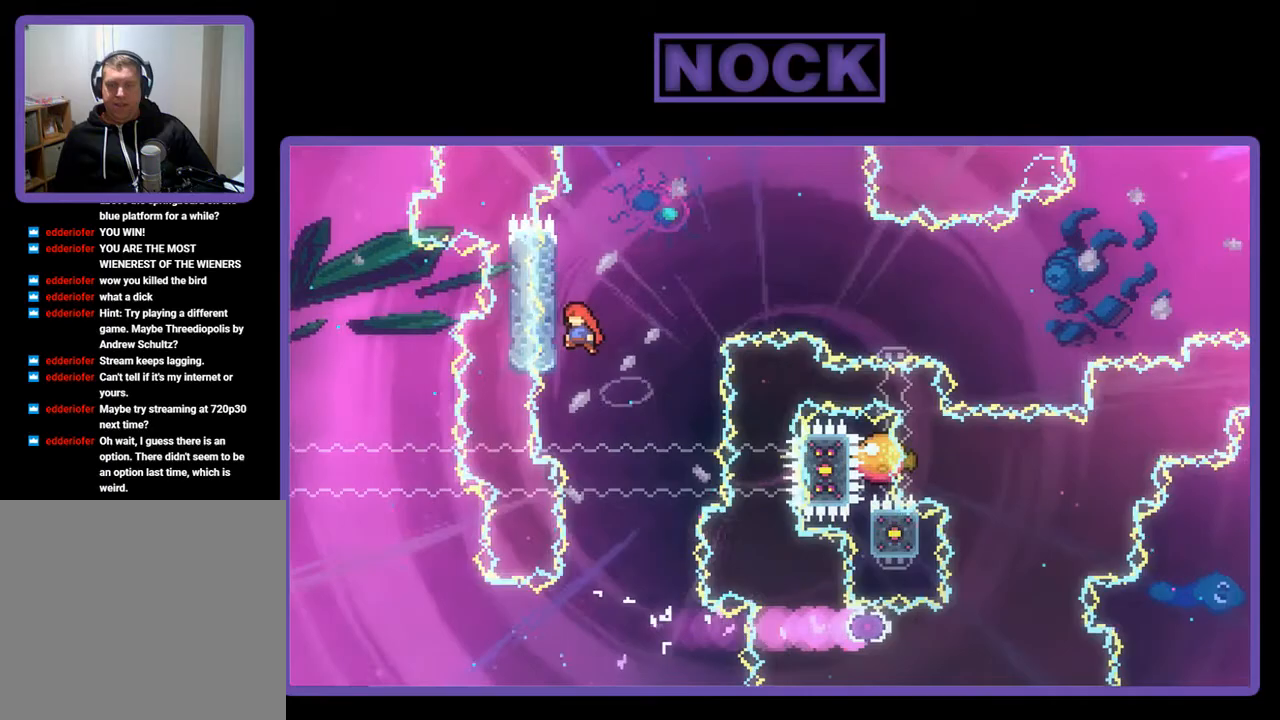
{"buttons": ["R2", "DPAD_UP"], "left_stick": "center", "events": [[283, "DPAD_LEFT", "up"]]}
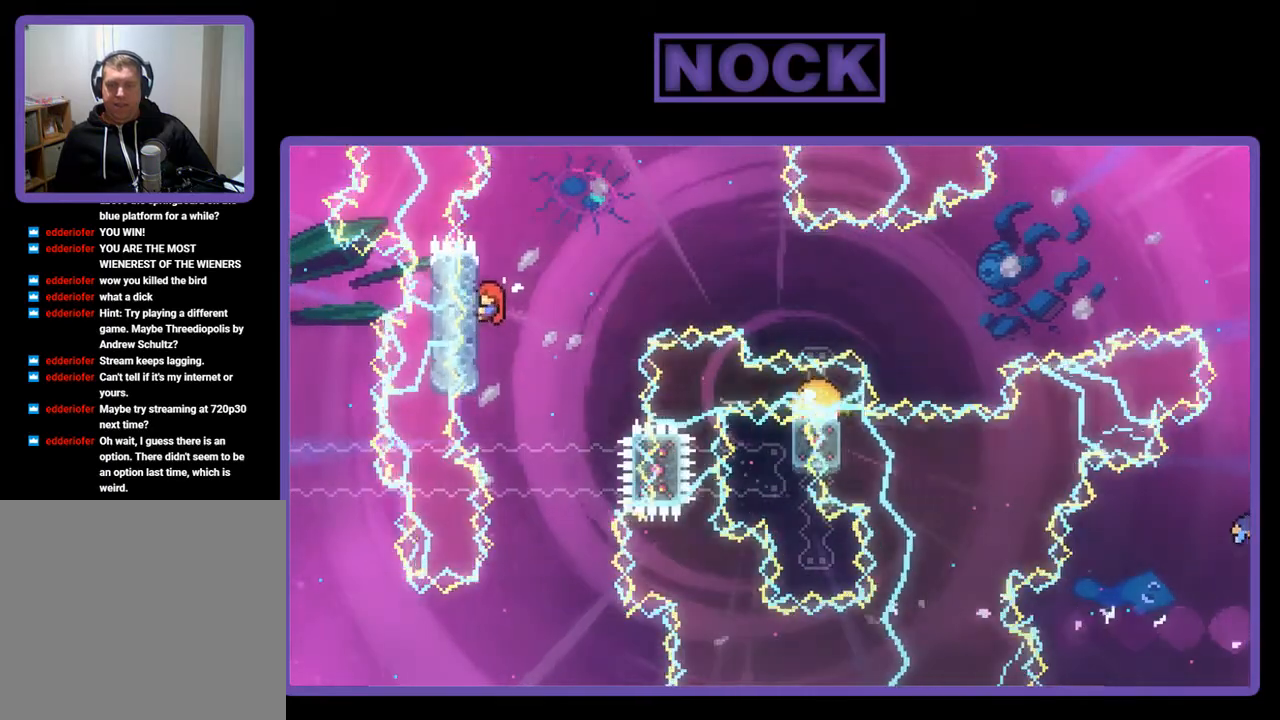
{"buttons": ["R2"], "left_stick": "center", "events": [[317, "DPAD_UP", "up"]]}
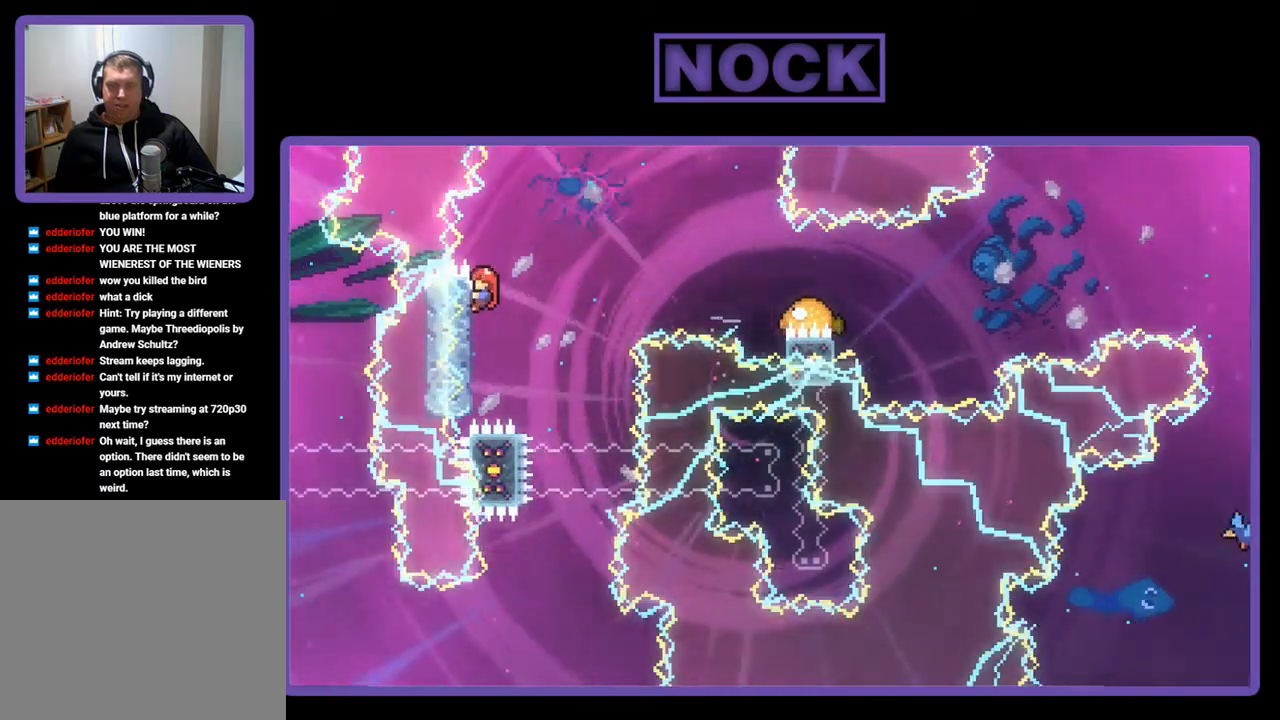
{"buttons": ["CROSS", "R2", "DPAD_RIGHT"], "left_stick": "center", "events": [[50, "DPAD_RIGHT", "down"], [150, "CROSS", "down"]]}
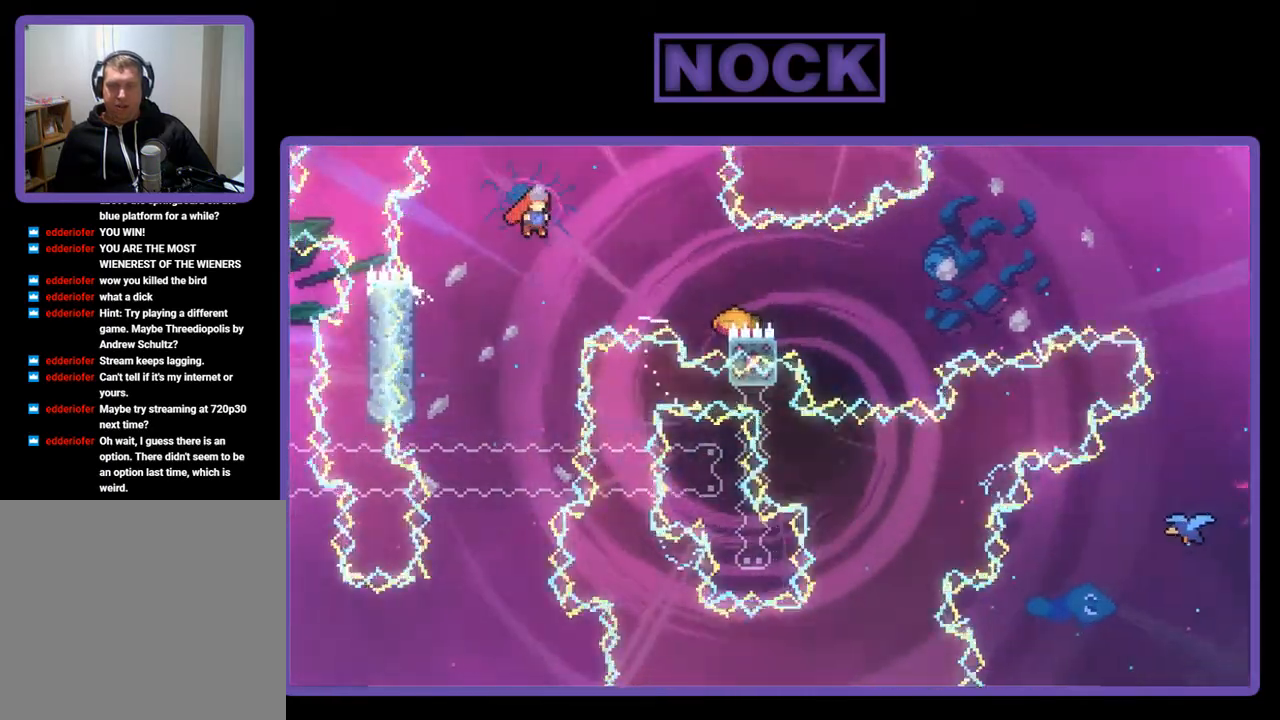
{"buttons": ["CIRCLE", "R2", "DPAD_RIGHT"], "left_stick": "center", "events": [[50, "CROSS", "up"], [183, "CIRCLE", "down"]]}
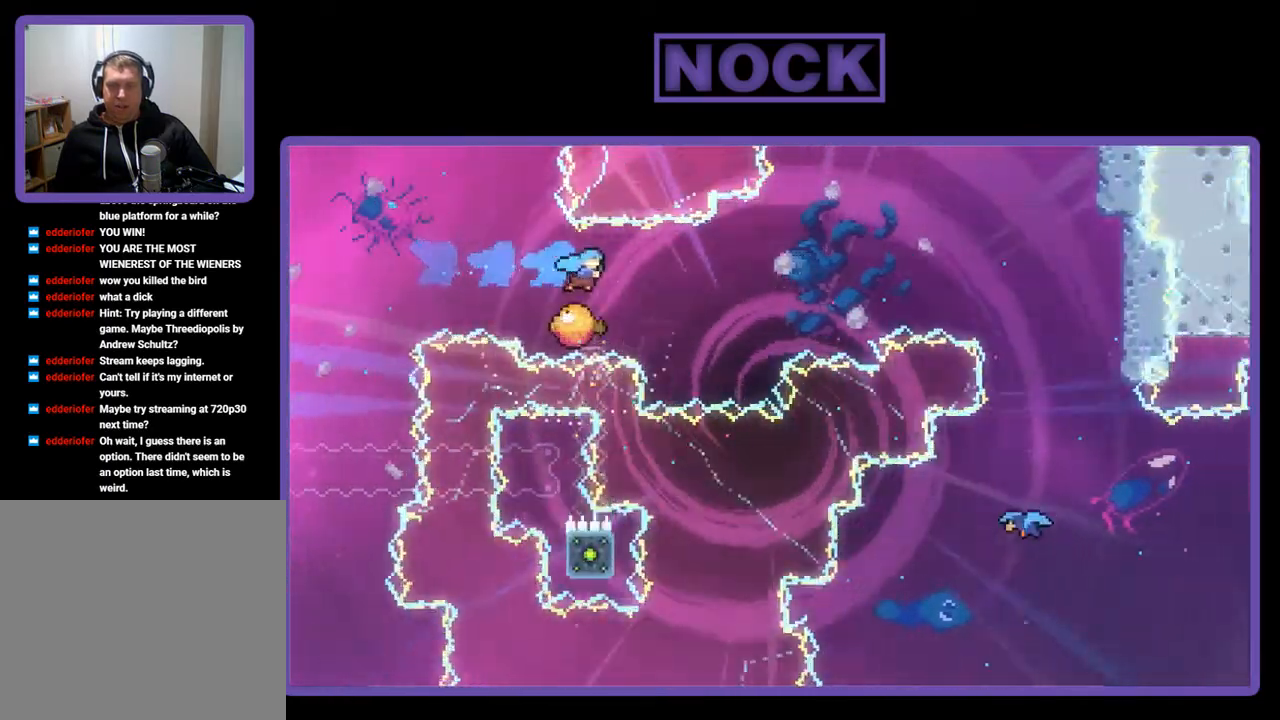
{"buttons": ["R2", "DPAD_RIGHT"], "left_stick": "center", "events": [[50, "CIRCLE", "up"], [117, "DPAD_RIGHT", "up"], [183, "DPAD_LEFT", "down"], [383, "DPAD_LEFT", "up"], [417, "DPAD_RIGHT", "down"]]}
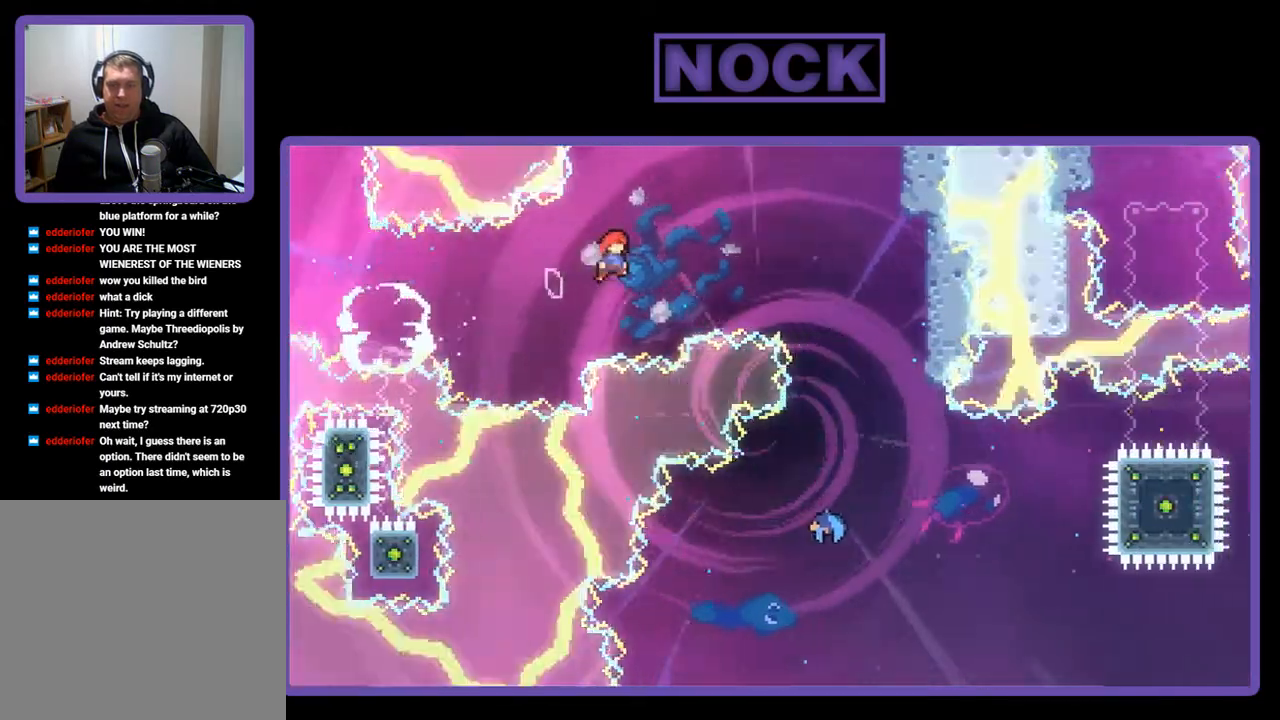
{"buttons": ["R2", "DPAD_RIGHT"], "left_stick": "center", "events": [[250, "CIRCLE", "down"], [450, "CIRCLE", "up"]]}
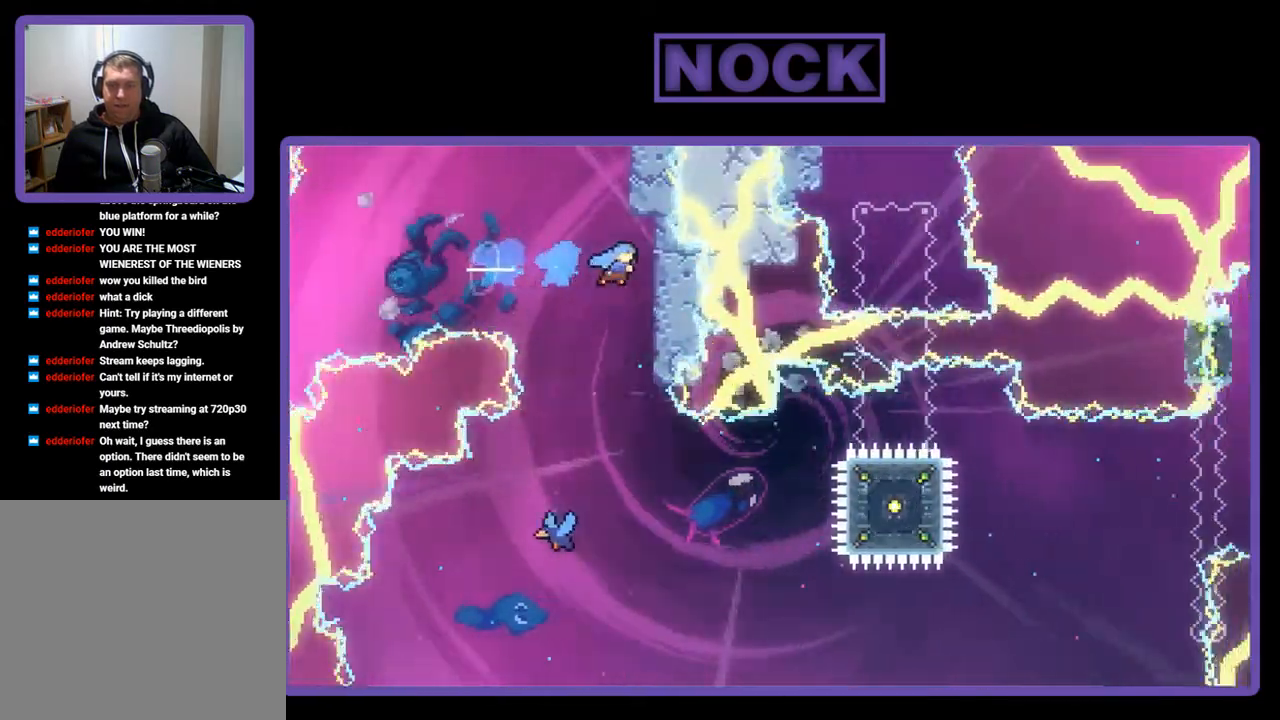
{"buttons": ["R2"], "left_stick": "center", "events": [[150, "DPAD_RIGHT", "up"], [183, "DPAD_UP", "down"], [383, "DPAD_UP", "up"]]}
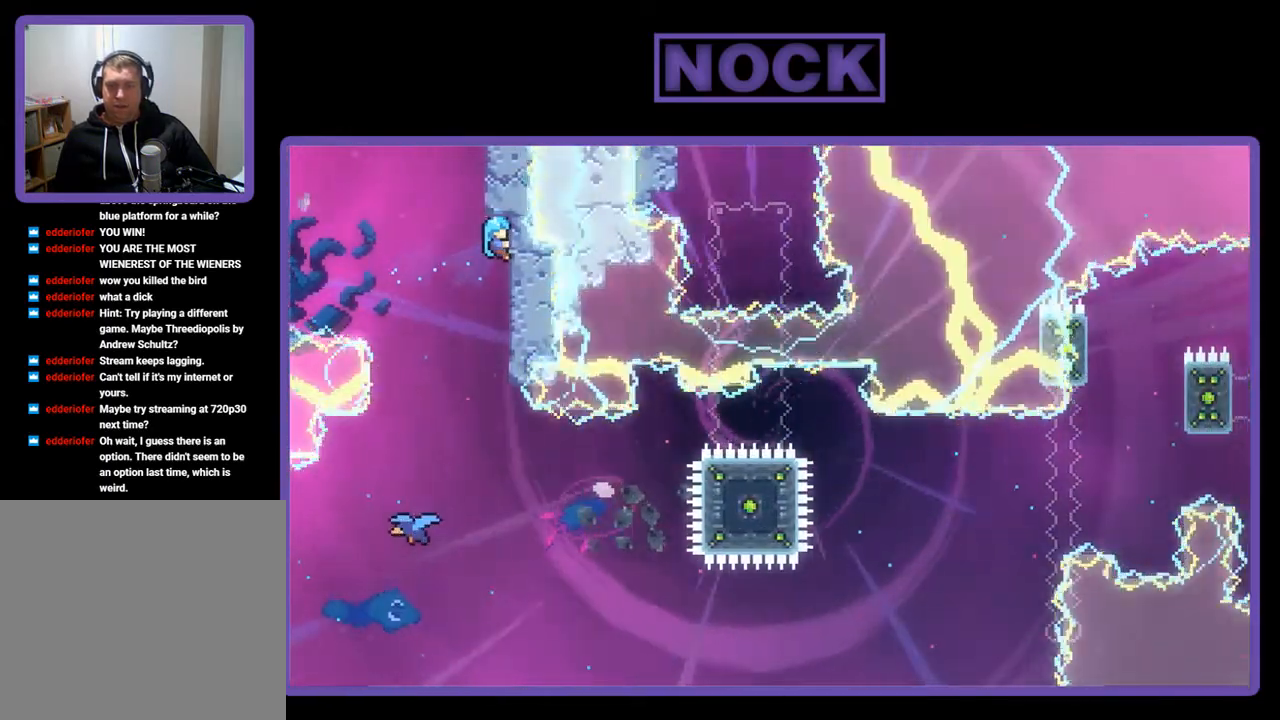
{"buttons": ["R2"], "left_stick": "center", "events": []}
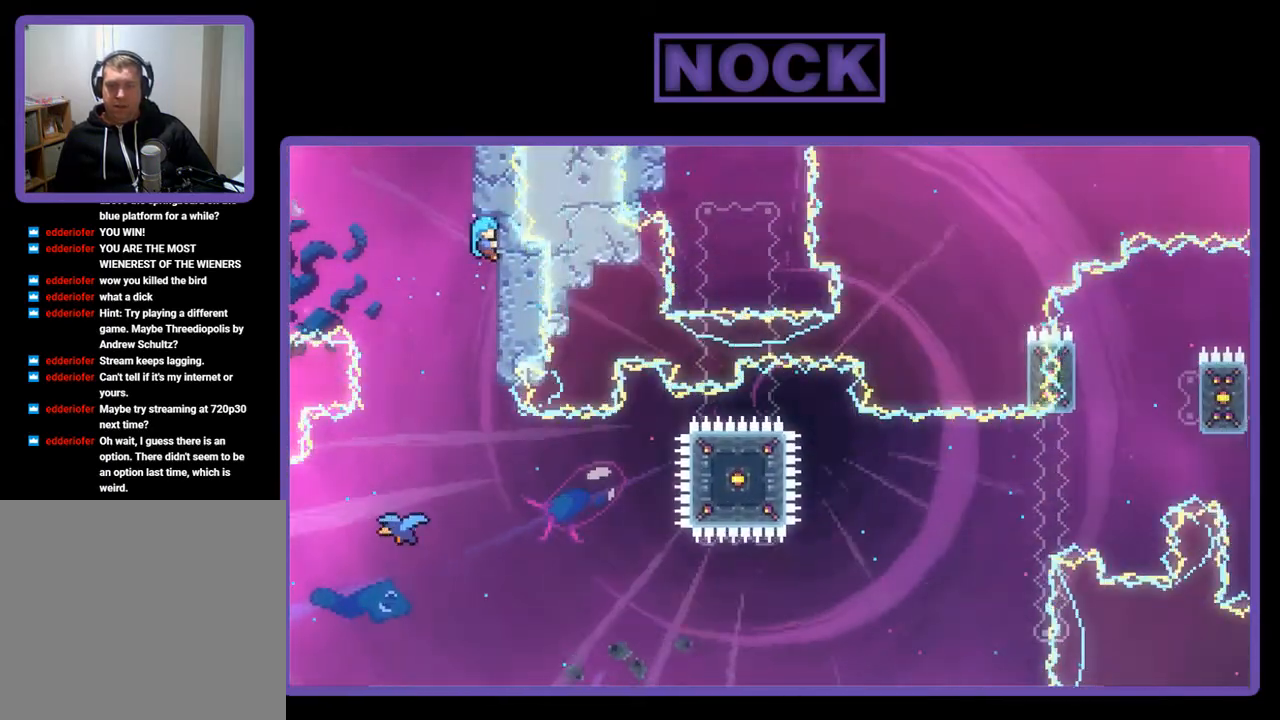
{"buttons": ["R2"], "left_stick": "center", "events": []}
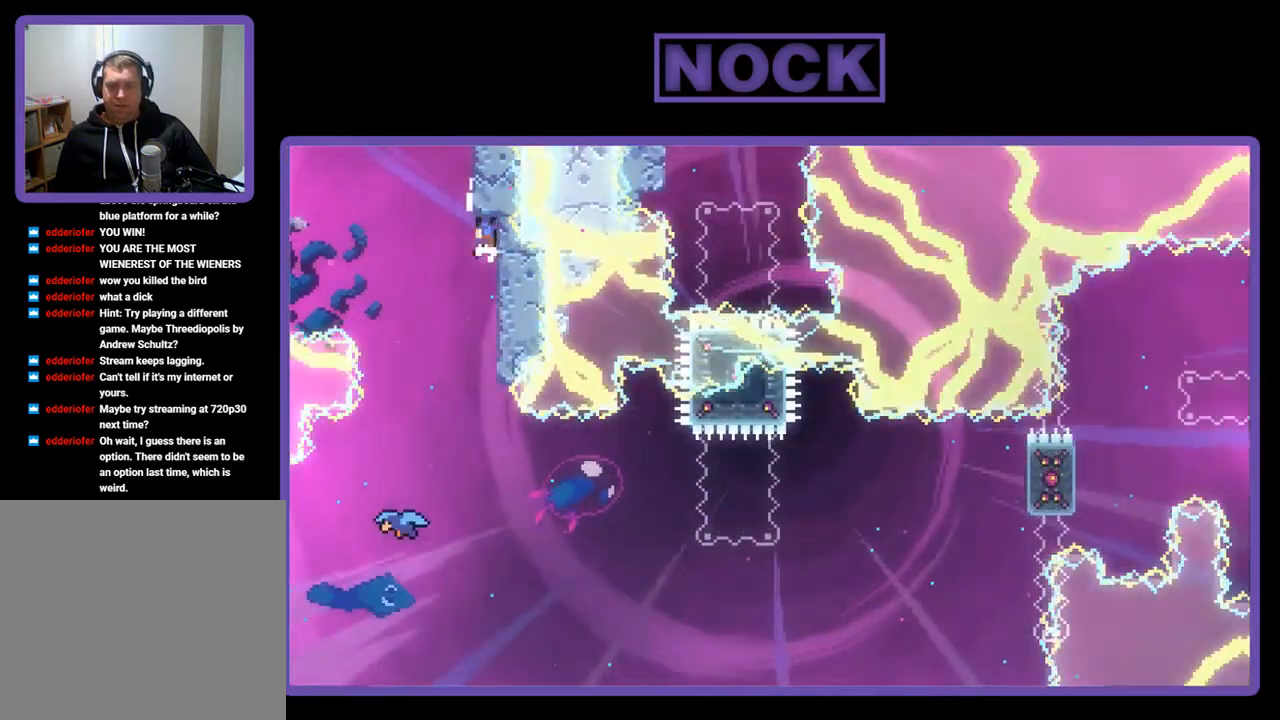
{"buttons": ["R2"], "left_stick": "center", "events": [[17, "CROSS", "down"], [50, "DPAD_LEFT", "down"], [150, "CROSS", "up"], [183, "DPAD_LEFT", "up"]]}